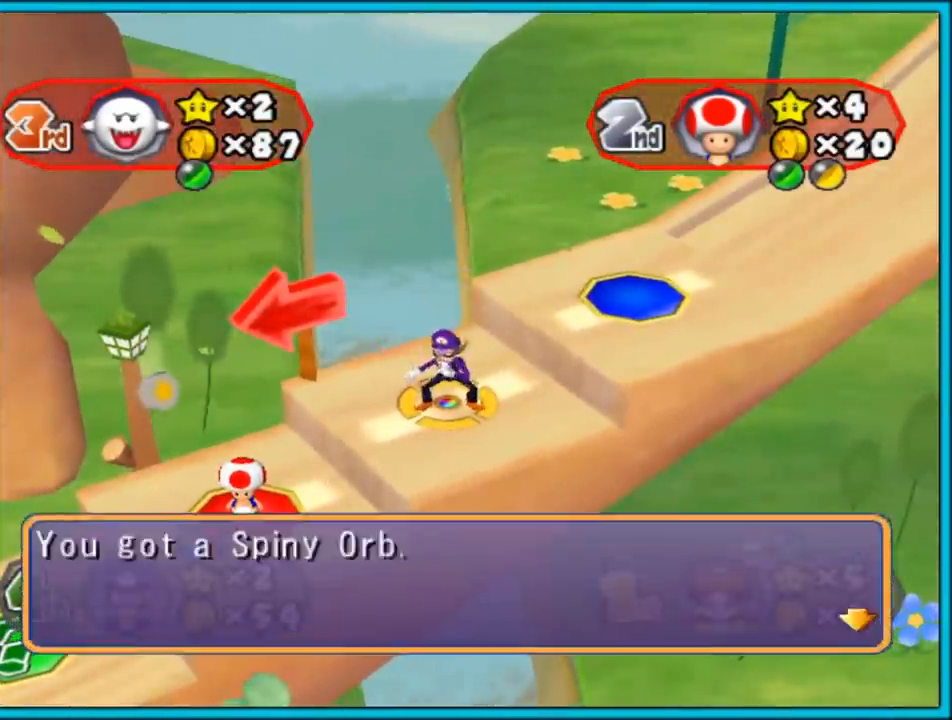
Gameplay with a controller (Nintendo layout); each line is a JSON object with the inputs held at the frame after it. "events" lists button and stick changes between this image and that frame as [ms after this image, input, new state], when the widget could be followed in between. Not read: L3 R3.
{"buttons": [], "left_stick": "center", "right_stick": "center", "events": [[83, "A", "down"], [200, "A", "up"]]}
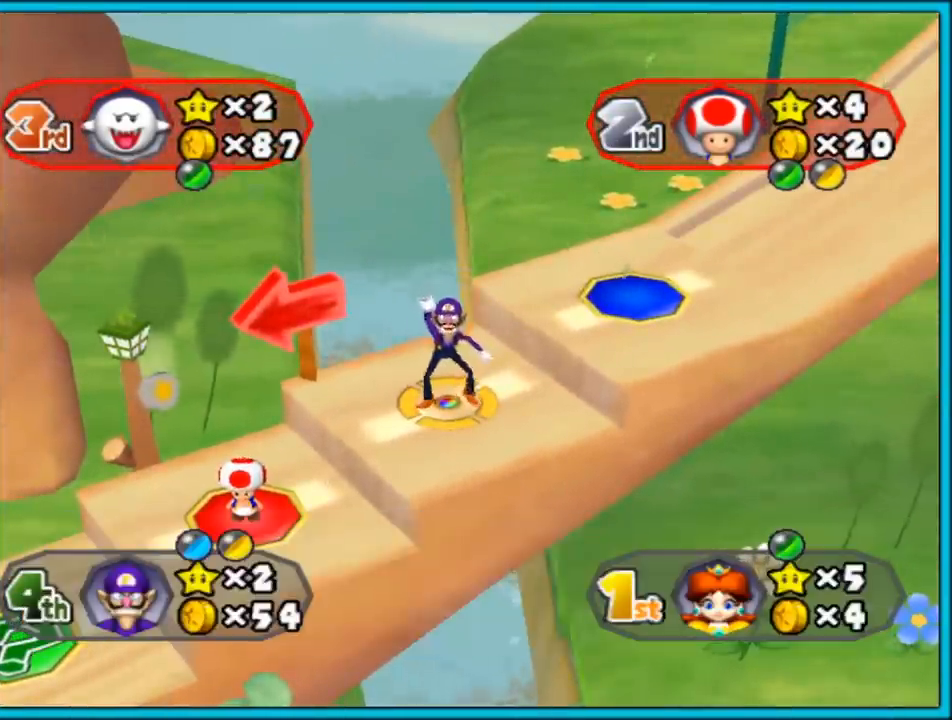
{"buttons": [], "left_stick": "center", "right_stick": "center", "events": []}
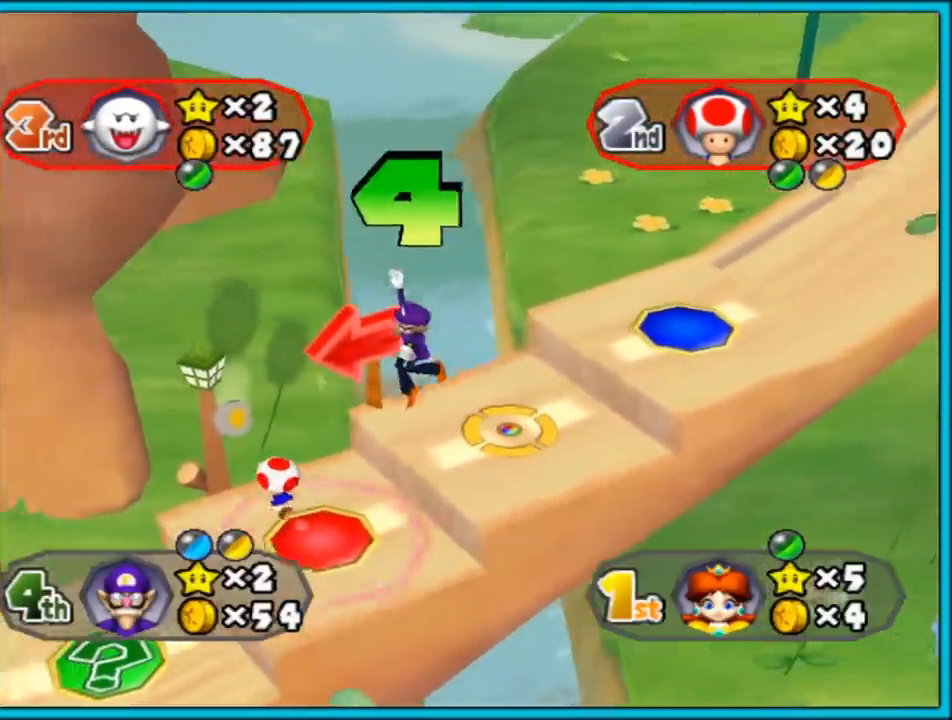
{"buttons": [], "left_stick": "center", "right_stick": "center", "events": []}
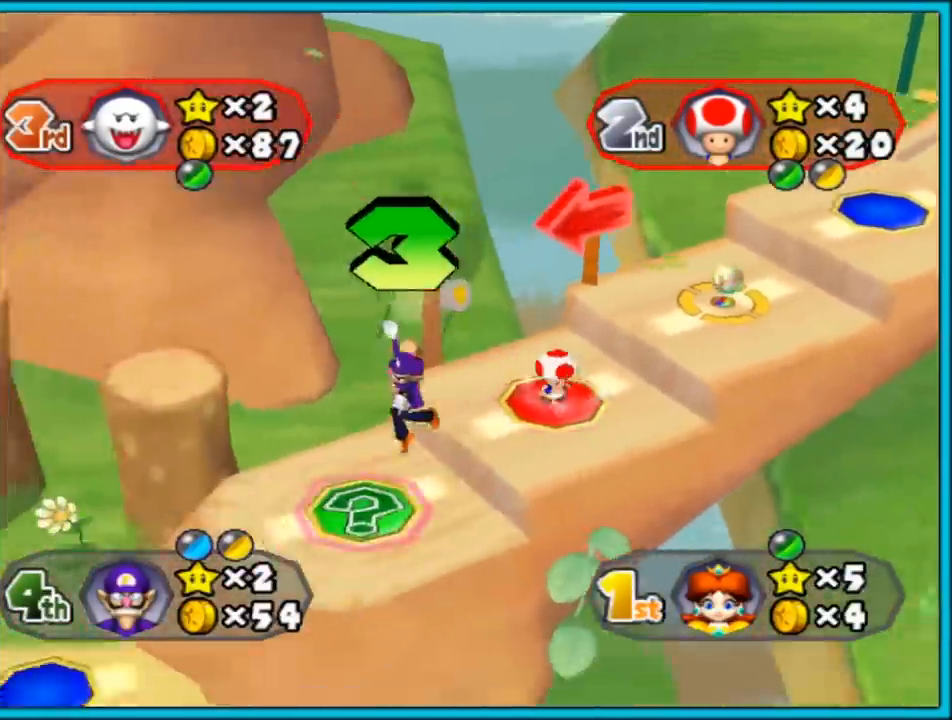
{"buttons": [], "left_stick": "center", "right_stick": "center", "events": []}
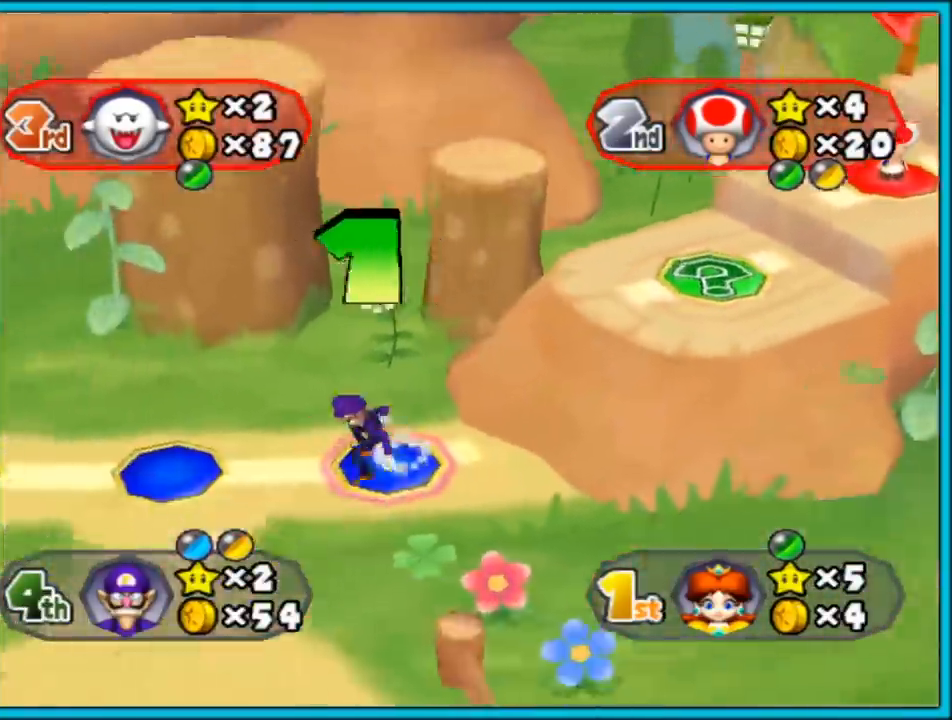
{"buttons": [], "left_stick": "center", "right_stick": "center", "events": []}
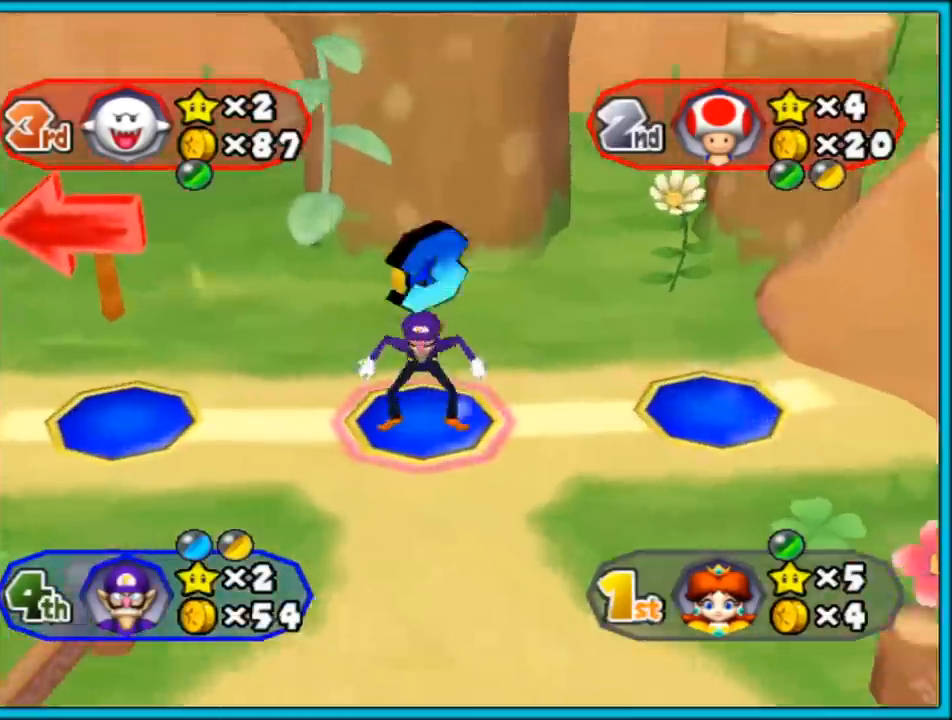
{"buttons": [], "left_stick": "center", "right_stick": "center", "events": []}
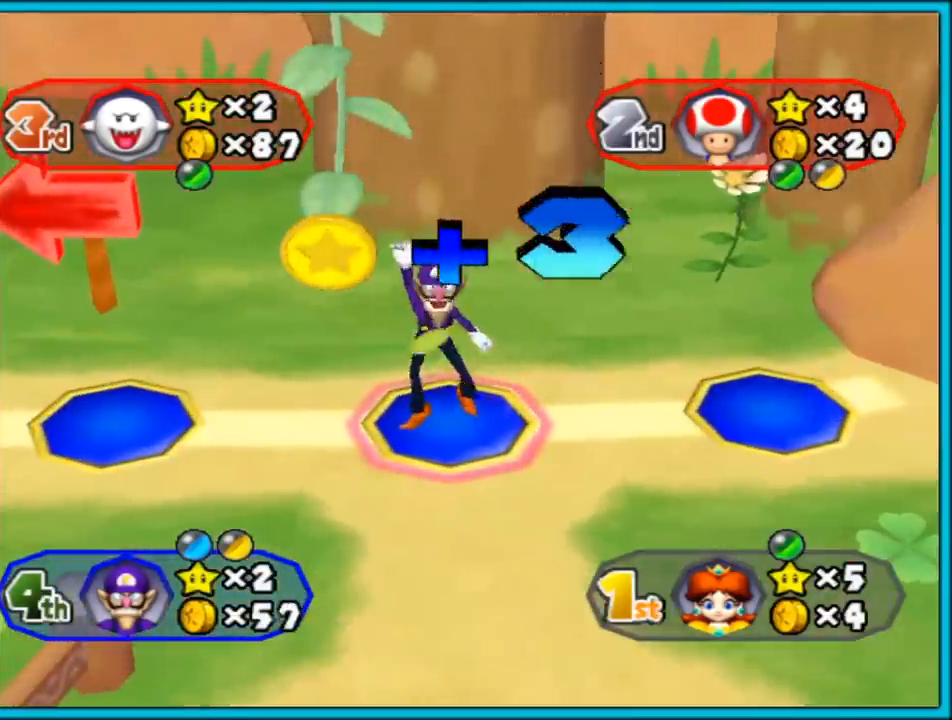
{"buttons": [], "left_stick": "center", "right_stick": "center", "events": []}
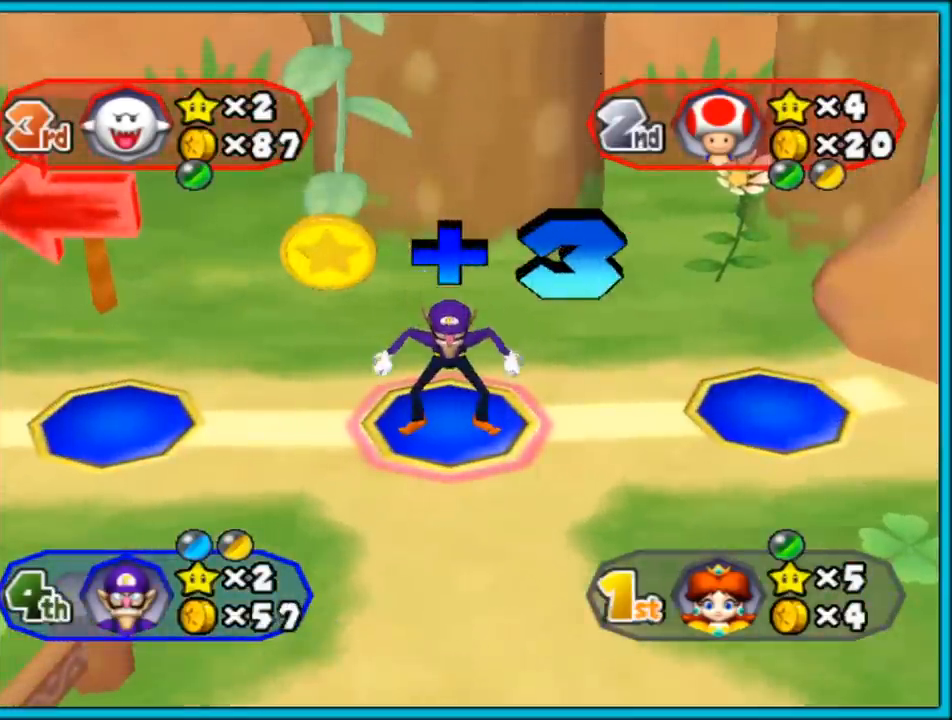
{"buttons": [], "left_stick": "center", "right_stick": "center", "events": []}
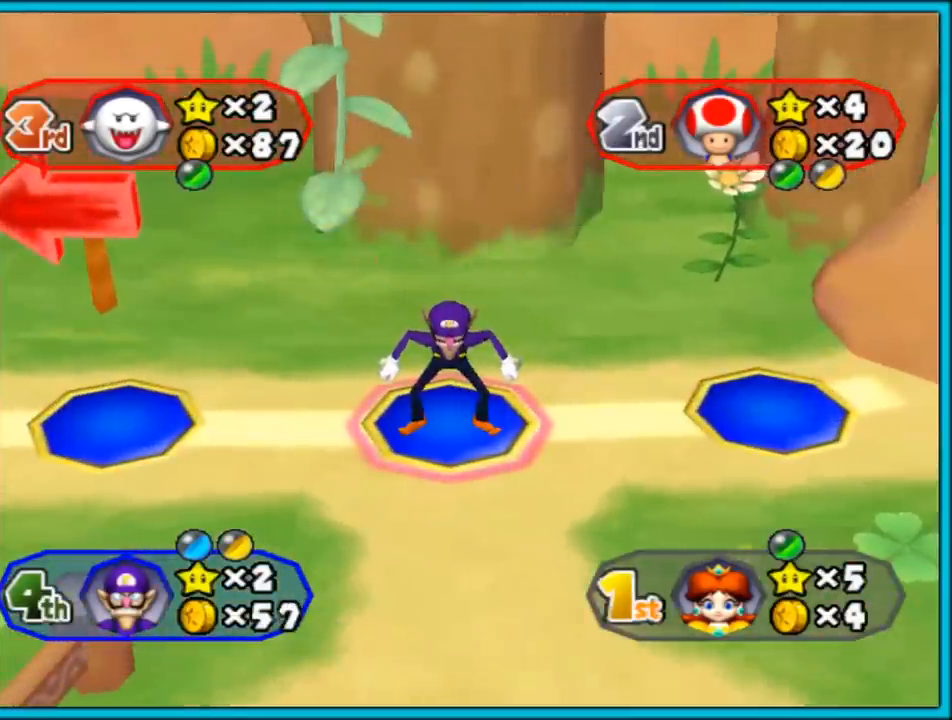
{"buttons": [], "left_stick": "center", "right_stick": "center", "events": []}
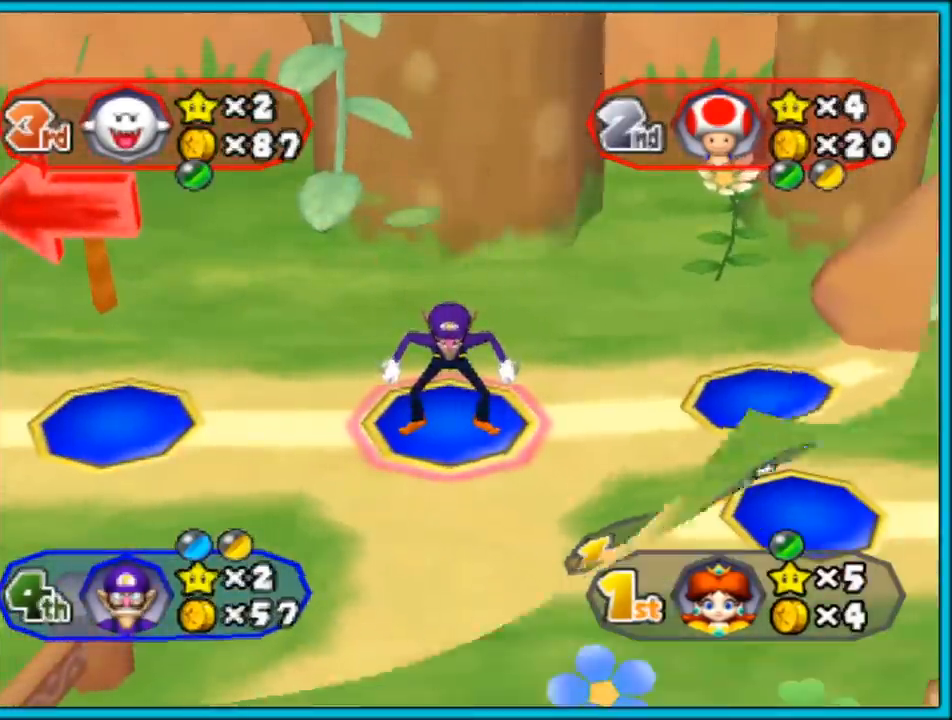
{"buttons": [], "left_stick": "center", "right_stick": "center", "events": []}
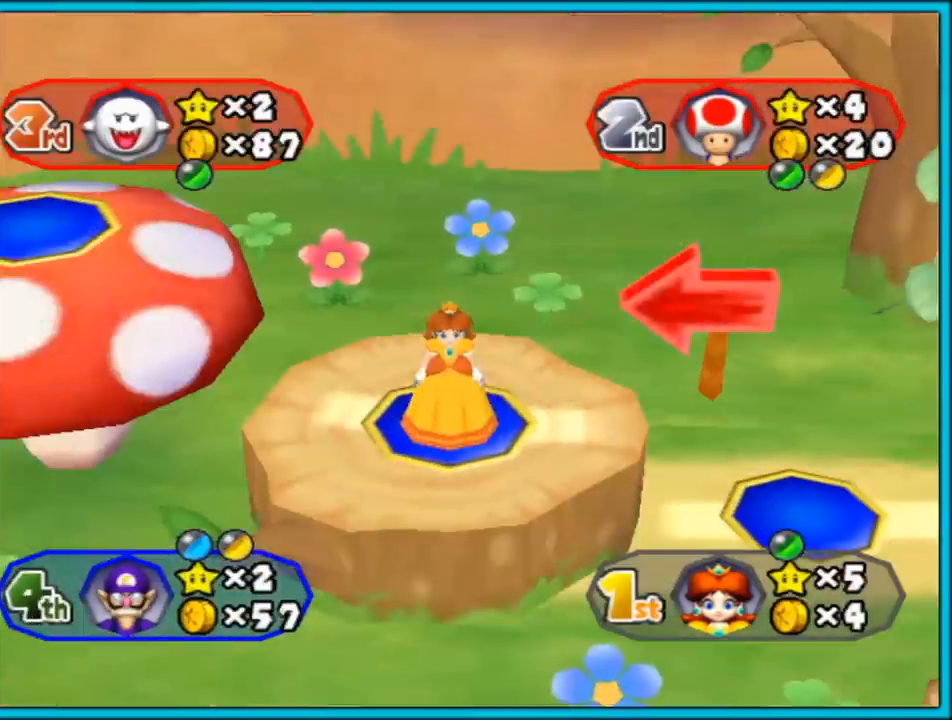
{"buttons": [], "left_stick": "center", "right_stick": "center", "events": [[233, "A", "down"], [333, "A", "up"]]}
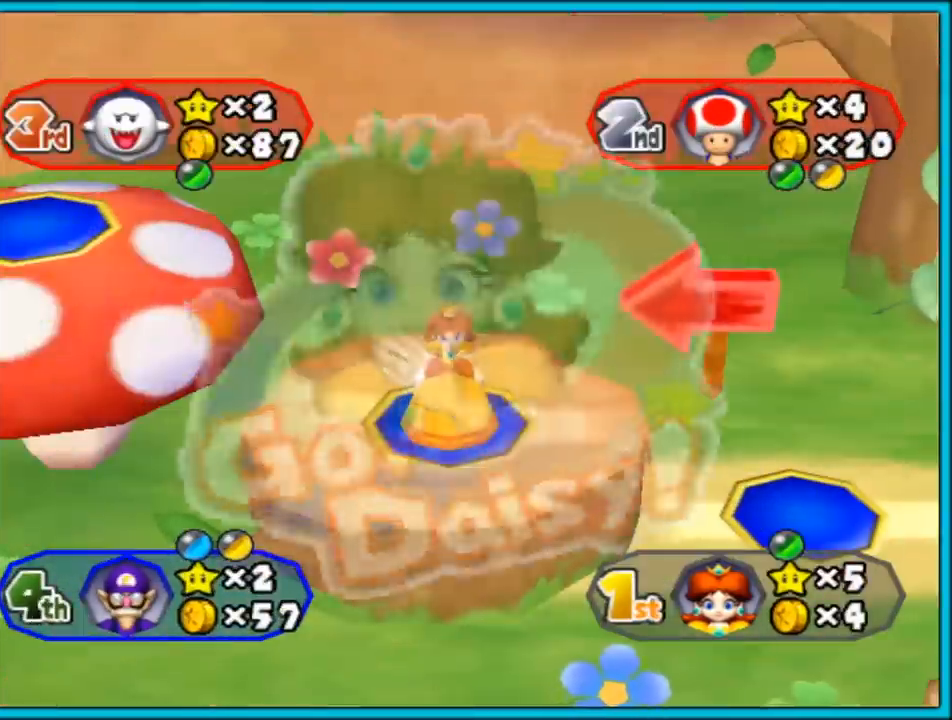
{"buttons": [], "left_stick": "center", "right_stick": "center", "events": []}
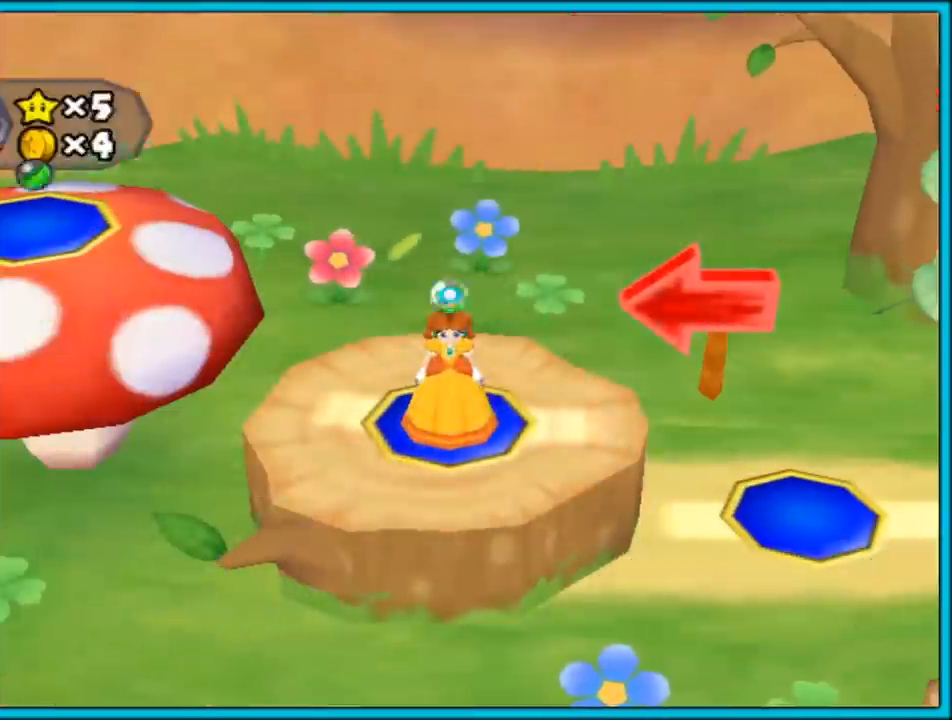
{"buttons": [], "left_stick": "center", "right_stick": "center", "events": []}
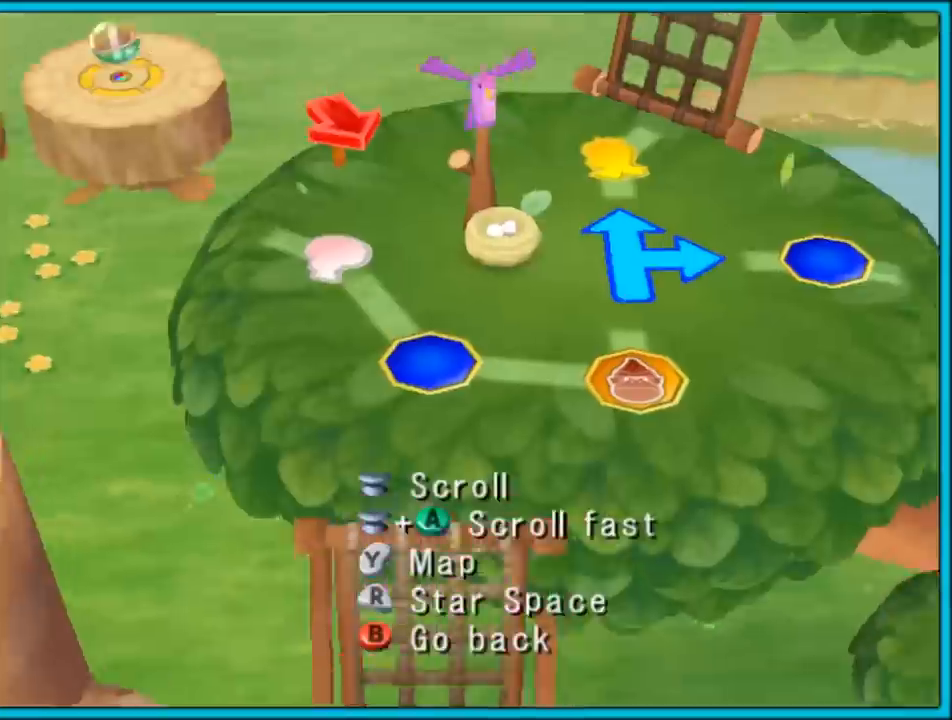
{"buttons": [], "left_stick": "up", "right_stick": "center", "events": [[133, "left_stick", "right"], [200, "left_stick", "up-right"], [467, "left_stick", "up"]]}
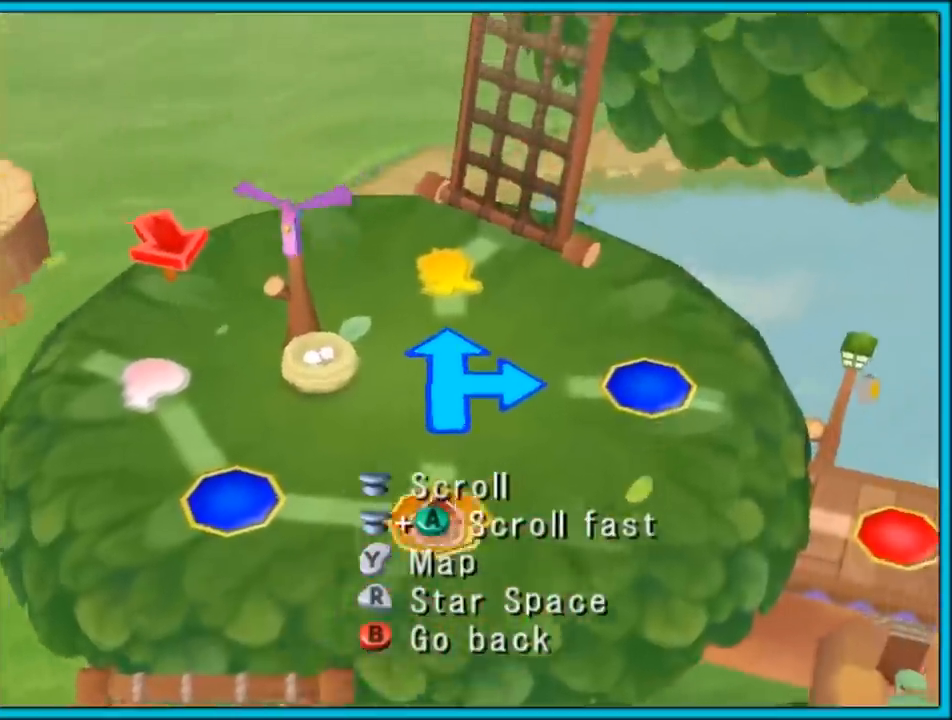
{"buttons": [], "left_stick": "up-right", "right_stick": "center", "events": [[167, "left_stick", "up-right"]]}
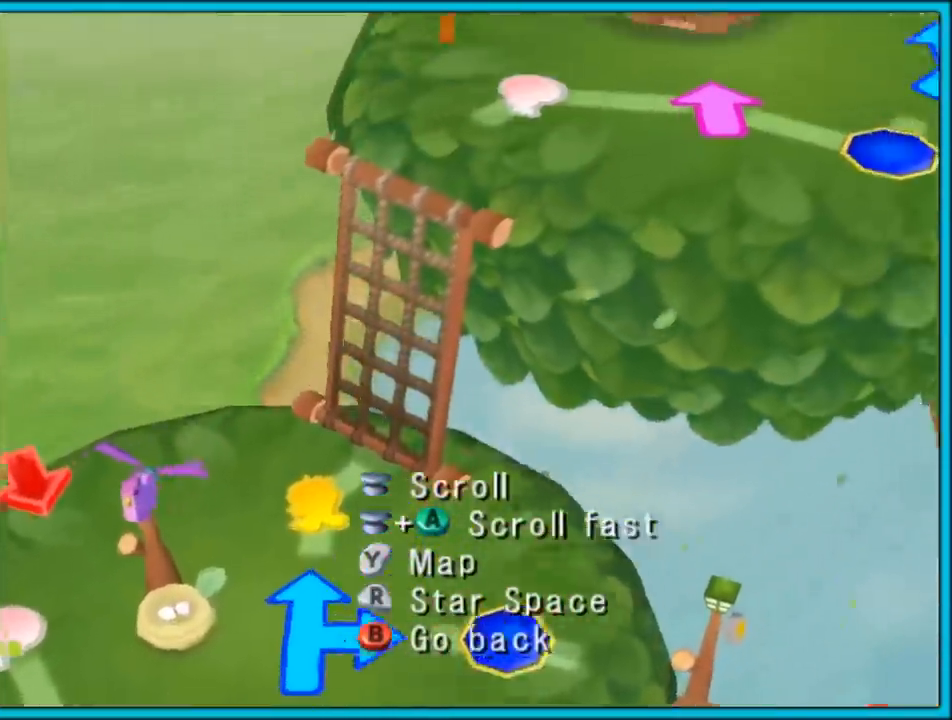
{"buttons": [], "left_stick": "up-right", "right_stick": "center", "events": [[83, "left_stick", "right"], [200, "left_stick", "down-right"], [417, "left_stick", "up-right"]]}
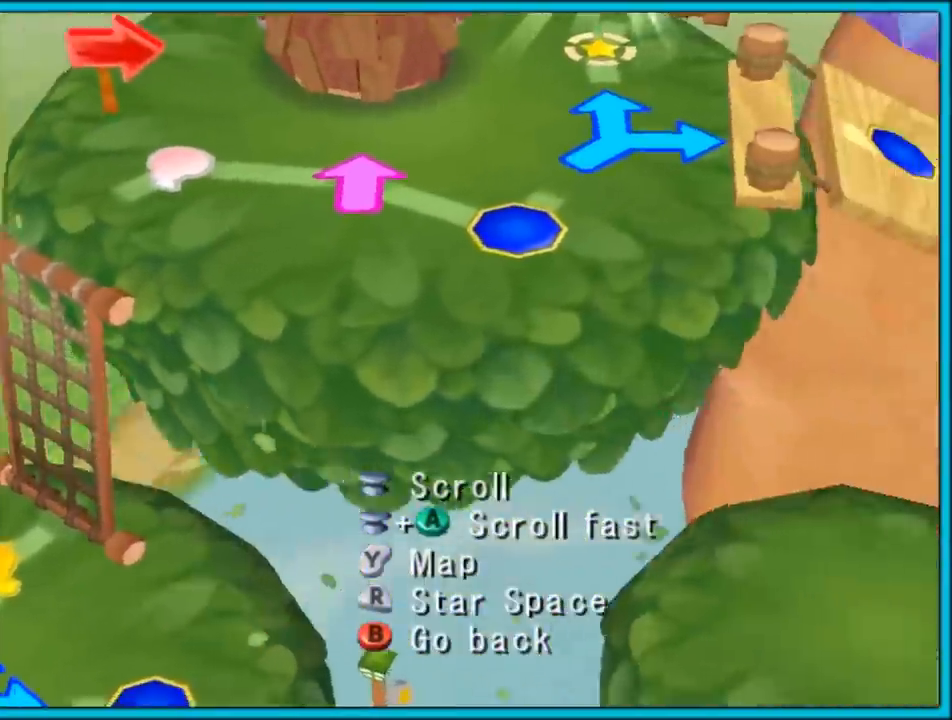
{"buttons": [], "left_stick": "center", "right_stick": "center", "events": [[67, "left_stick", "up"], [433, "left_stick", "center"]]}
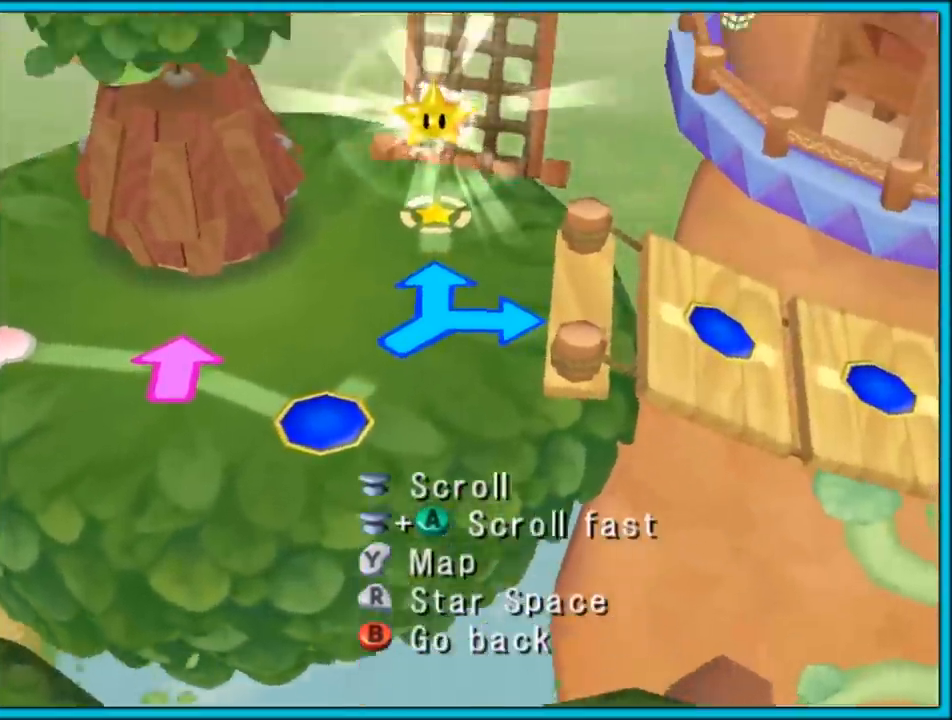
{"buttons": [], "left_stick": "down-left", "right_stick": "center", "events": [[167, "left_stick", "left"], [367, "left_stick", "down-left"]]}
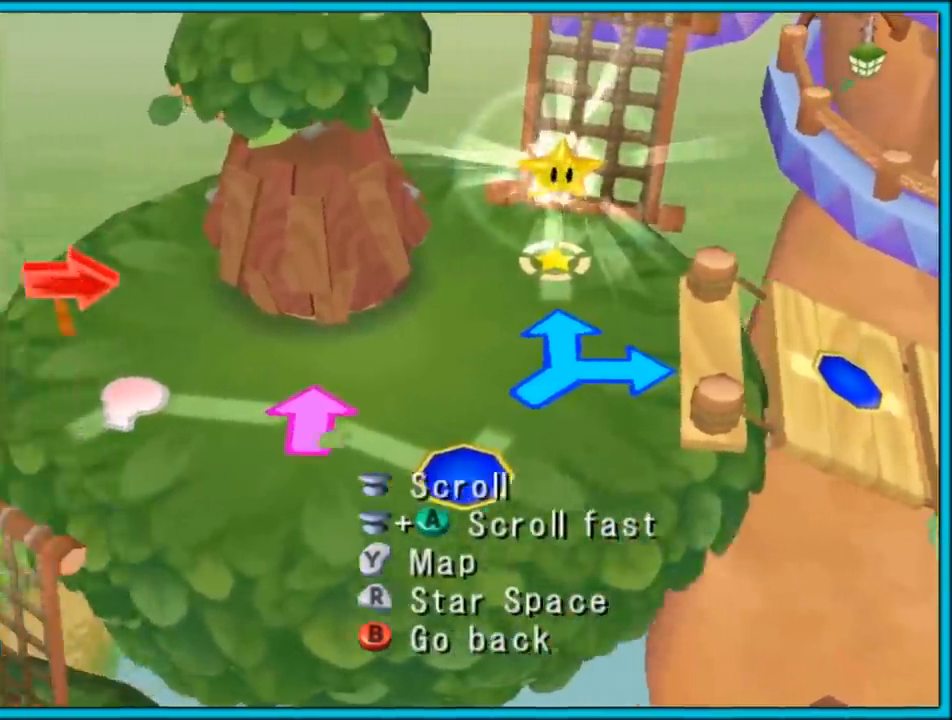
{"buttons": [], "left_stick": "down", "right_stick": "center", "events": [[217, "left_stick", "down"]]}
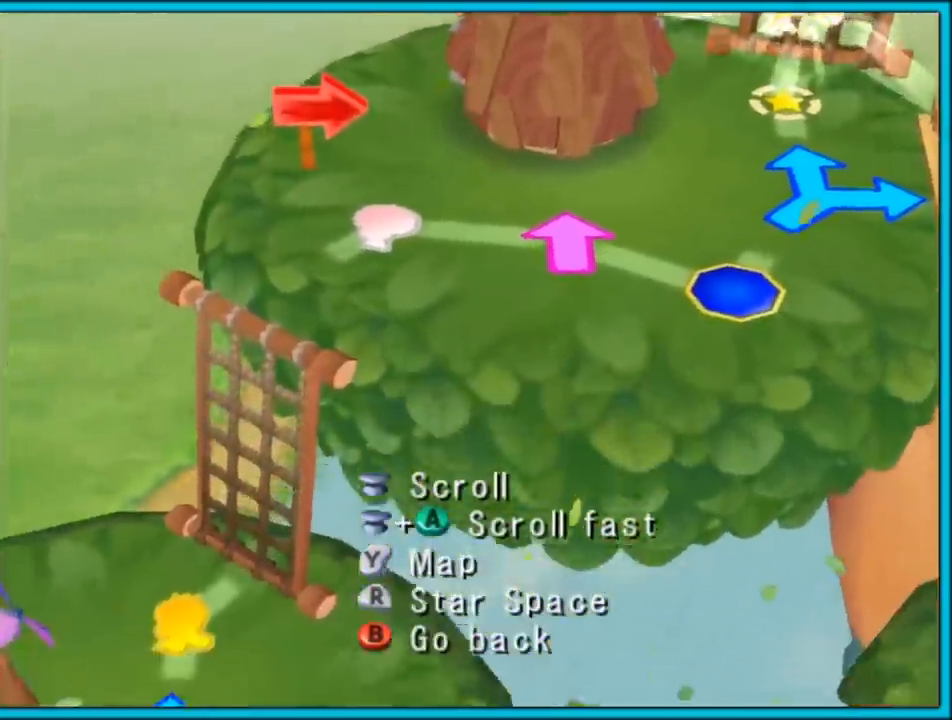
{"buttons": [], "left_stick": "down-left", "right_stick": "center", "events": [[333, "left_stick", "down-left"]]}
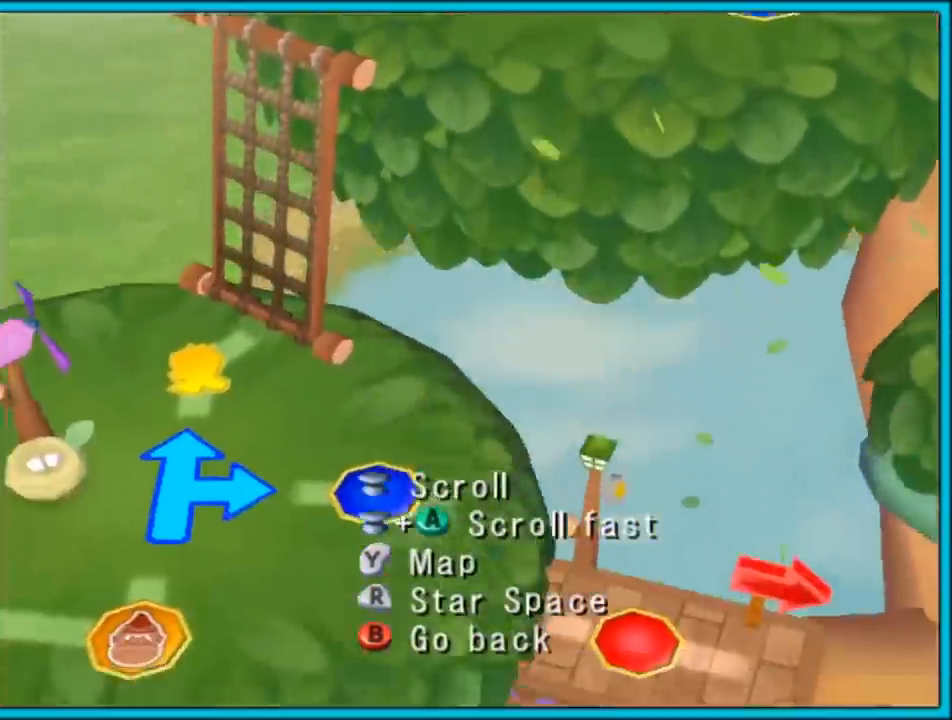
{"buttons": [], "left_stick": "center", "right_stick": "center", "events": [[100, "left_stick", "center"], [300, "B", "down"], [450, "B", "up"]]}
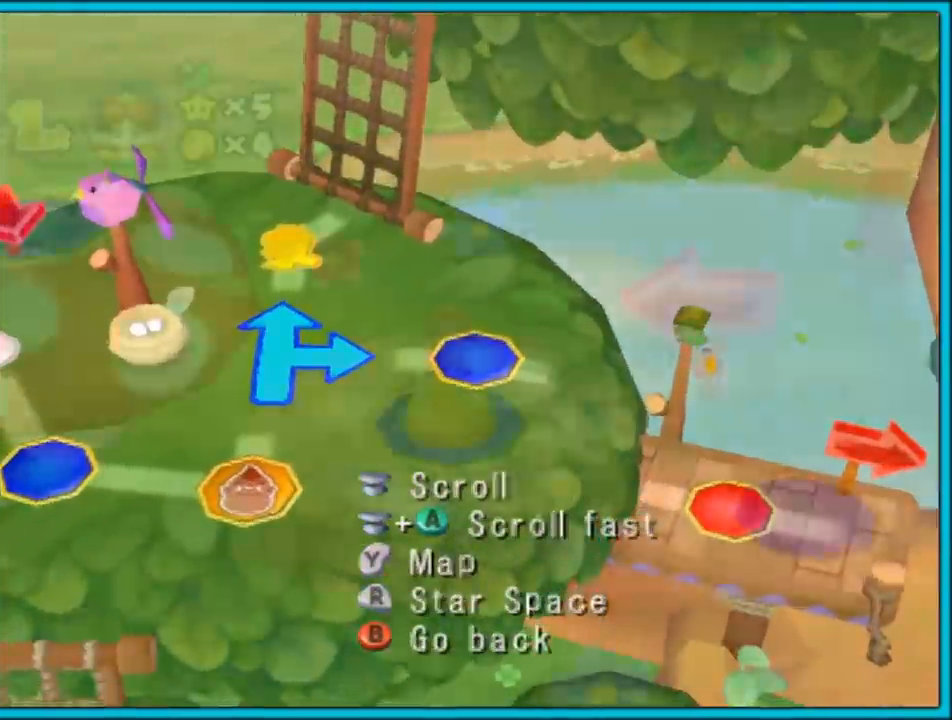
{"buttons": [], "left_stick": "center", "right_stick": "center", "events": []}
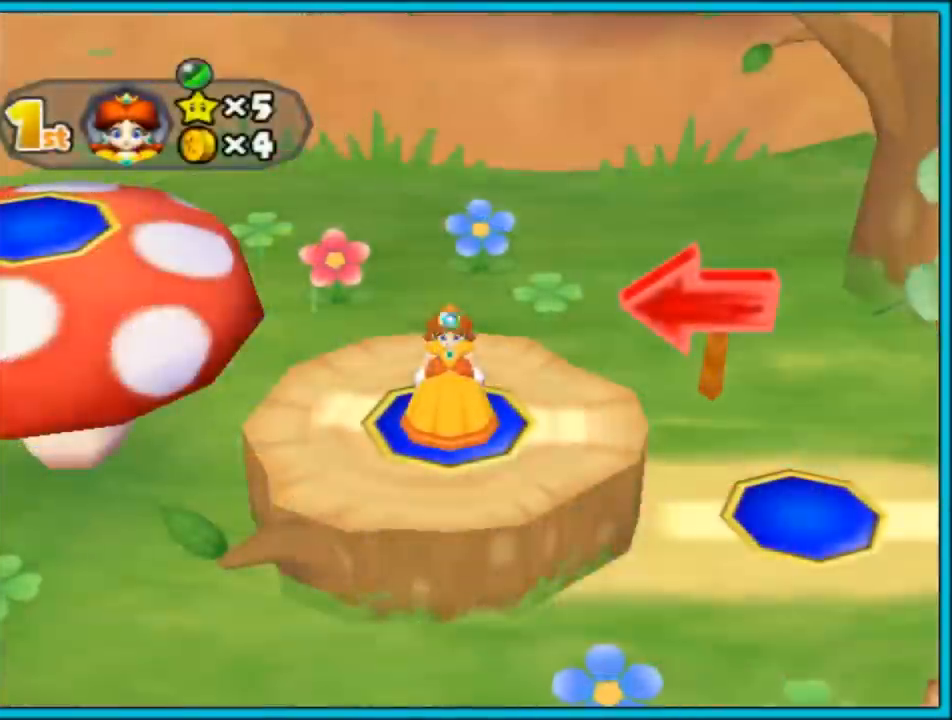
{"buttons": [], "left_stick": "center", "right_stick": "center", "events": []}
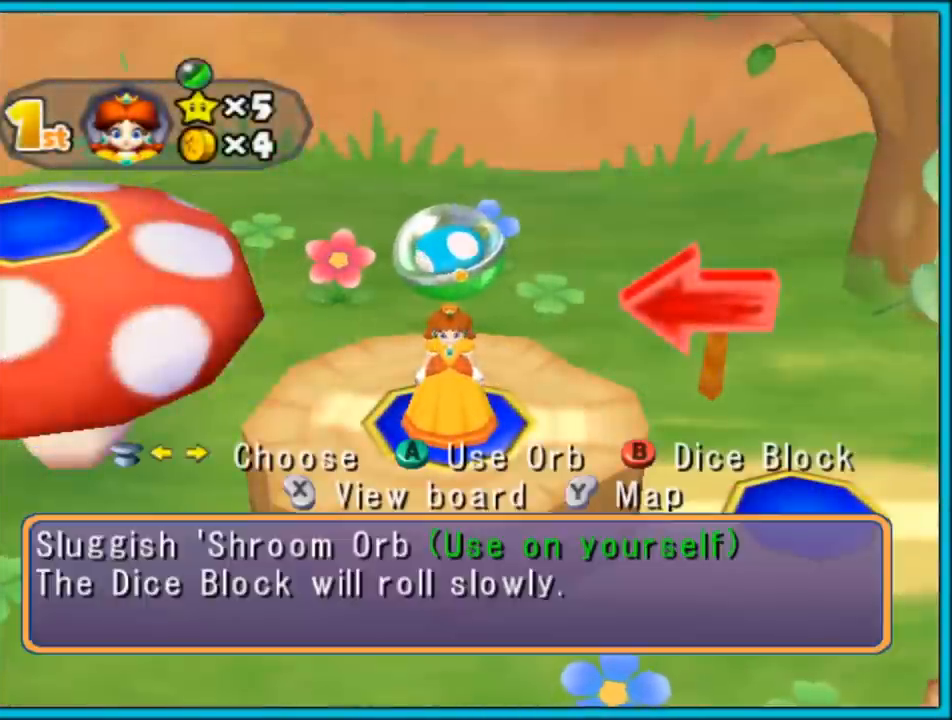
{"buttons": [], "left_stick": "center", "right_stick": "center", "events": []}
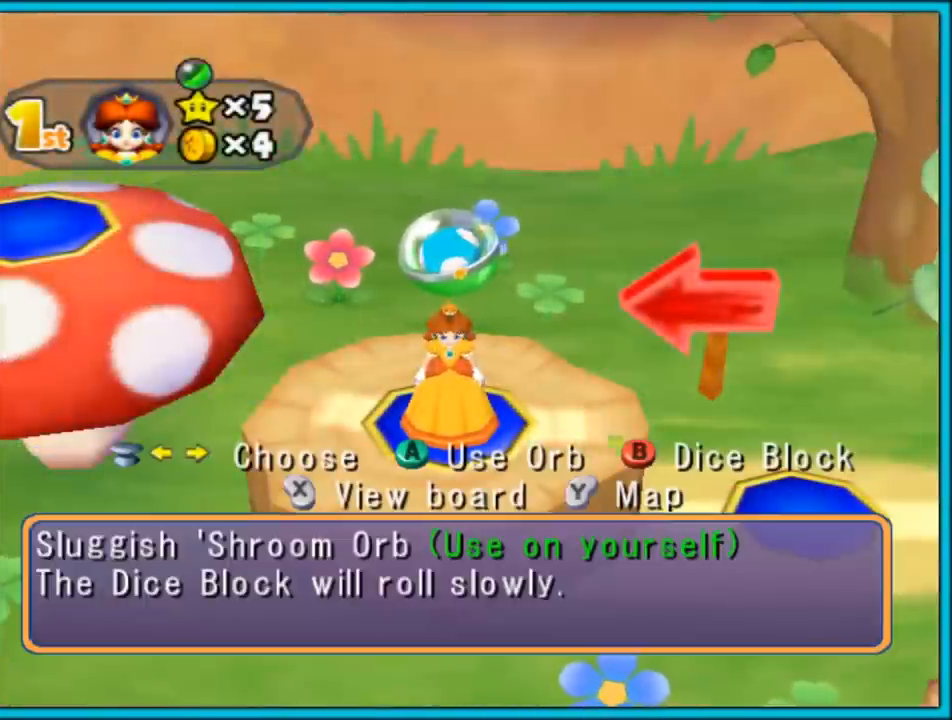
{"buttons": [], "left_stick": "center", "right_stick": "center", "events": []}